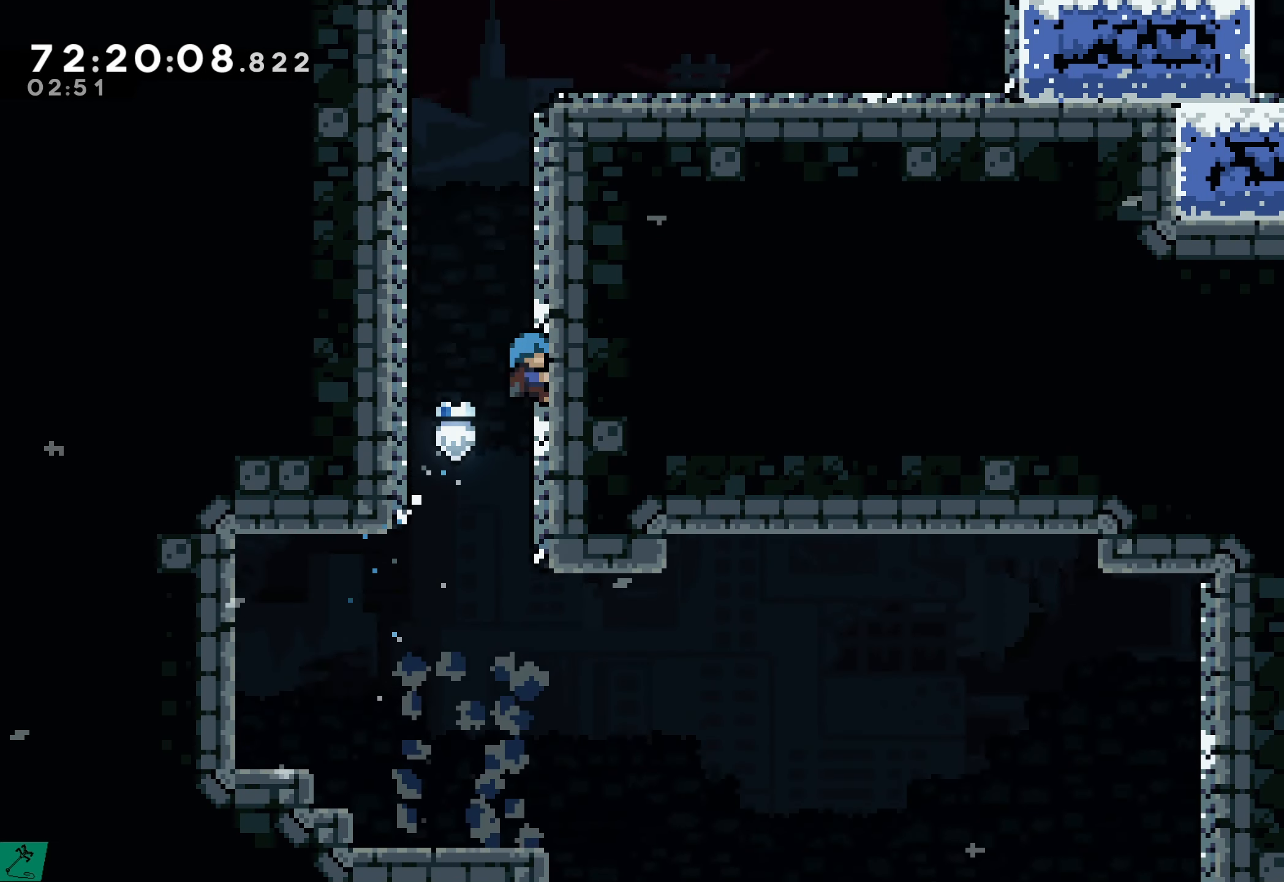
Gameplay with a controller (Xbox layout); each line is a JSON object with the inputs held at the frame after it. "events" lists button and stick changes between this image and that frame as [ms after this image, input, new state], when the widget could be followed in between. Not read: L3 R3 left_stick right_stick.
{"buttons": ["A", "DPAD_RIGHT"], "events": [[16, "DPAD_RIGHT", "up"], [33, "A", "down"], [50, "DPAD_LEFT", "down"], [300, "A", "up"], [333, "R2", "up"], [350, "A", "down"], [350, "DPAD_LEFT", "up"], [400, "DPAD_RIGHT", "down"]]}
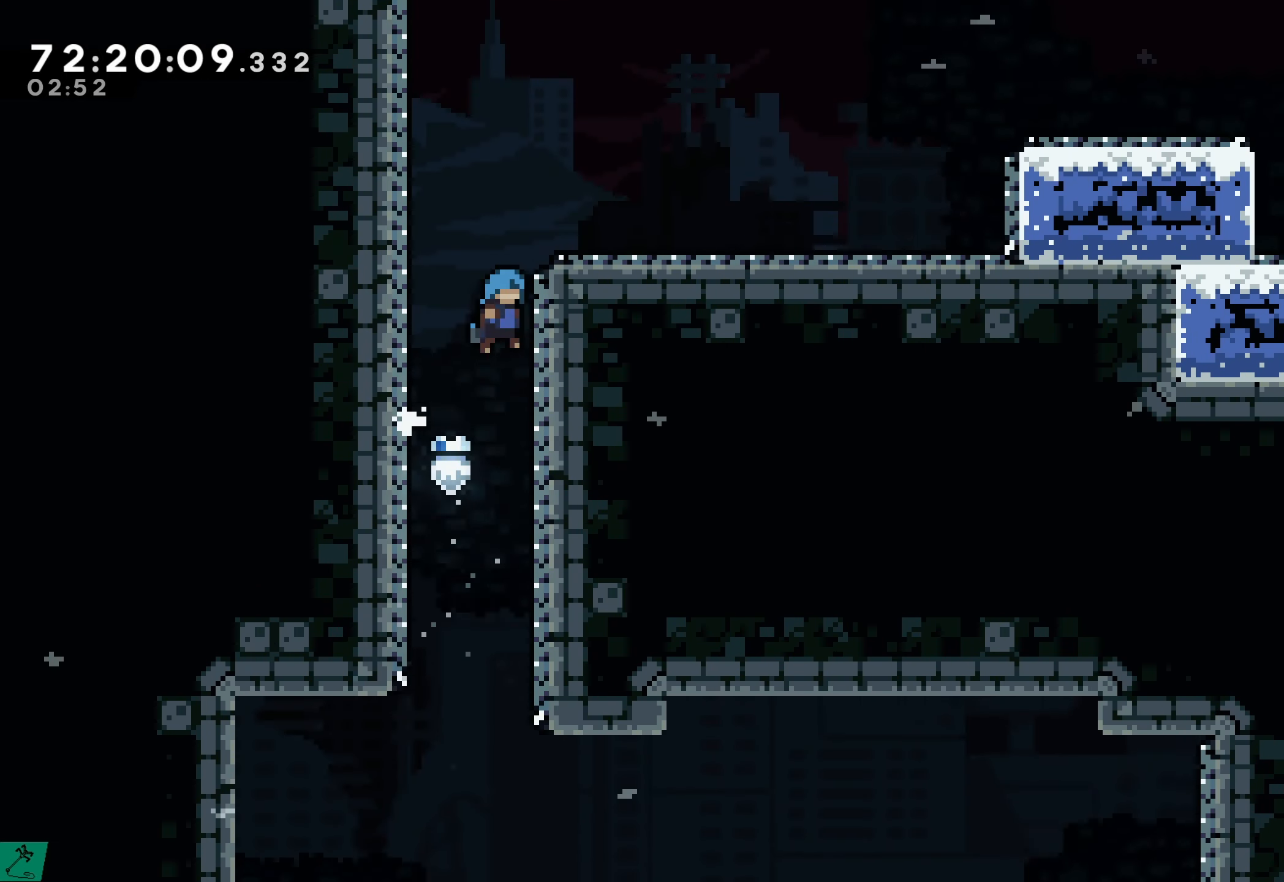
{"buttons": ["A", "DPAD_RIGHT"], "events": [[33, "A", "up"], [116, "DPAD_RIGHT", "up"], [133, "A", "down"], [166, "DPAD_LEFT", "down"], [383, "A", "up"], [383, "DPAD_LEFT", "up"], [450, "A", "down"], [450, "DPAD_RIGHT", "down"]]}
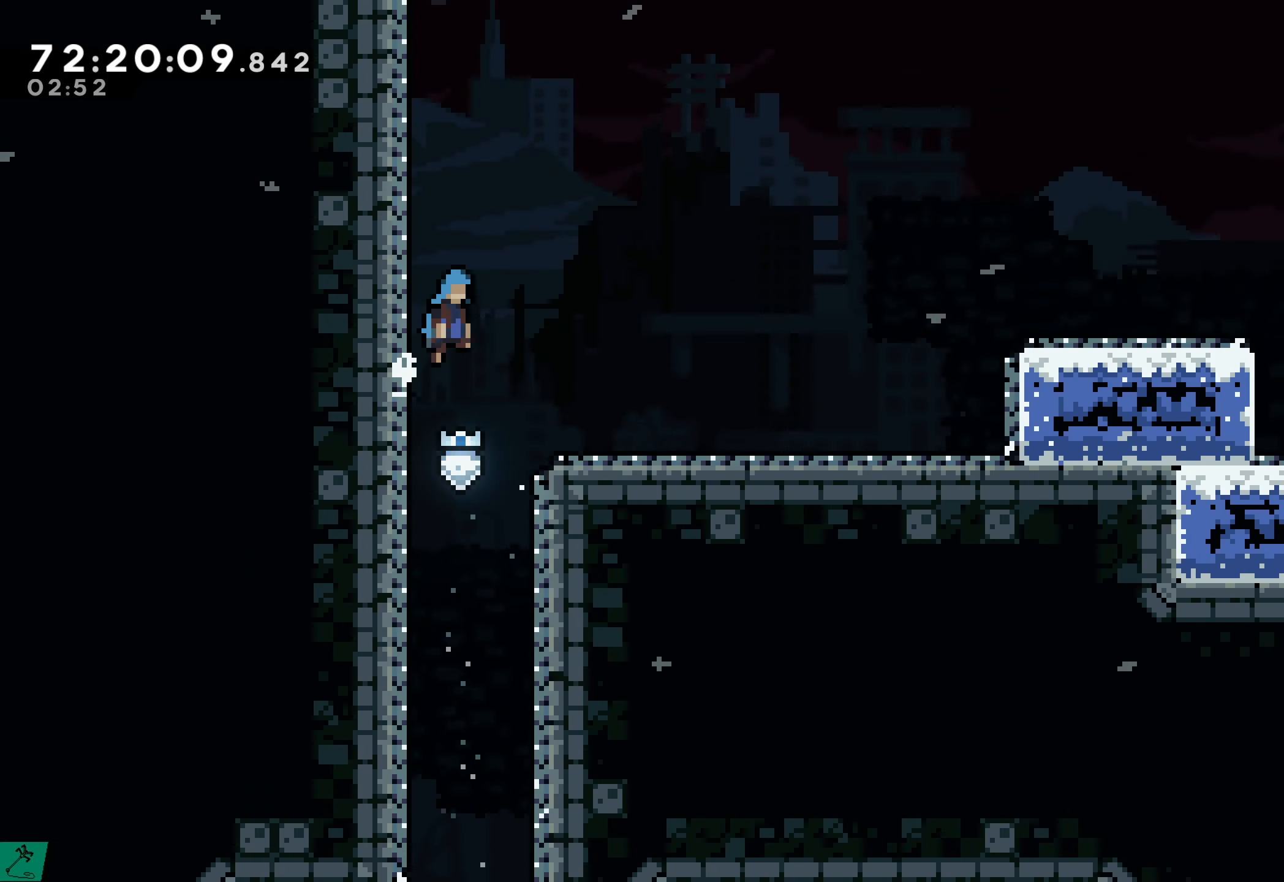
{"buttons": ["DPAD_RIGHT"], "events": [[383, "A", "up"]]}
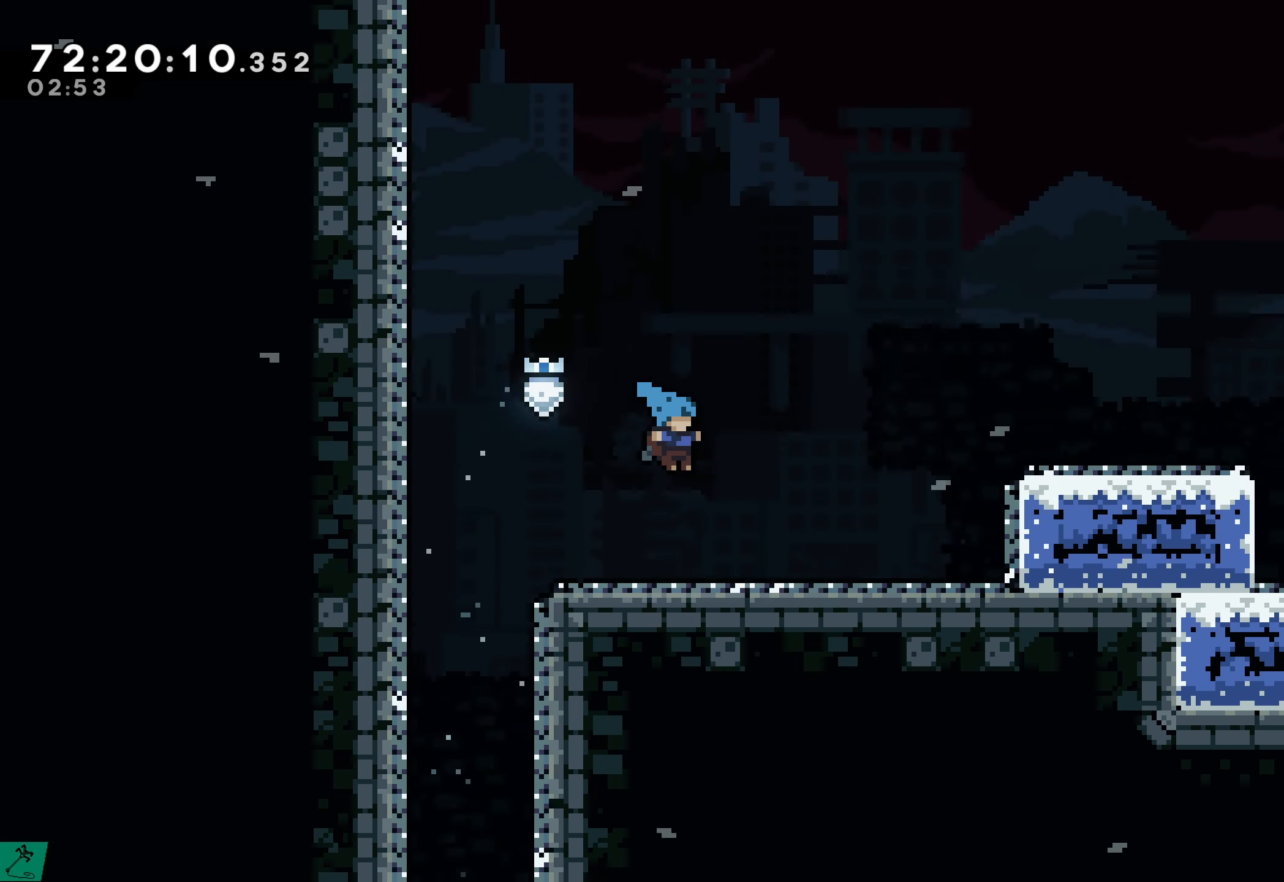
{"buttons": ["A", "DPAD_RIGHT"], "events": [[433, "A", "down"]]}
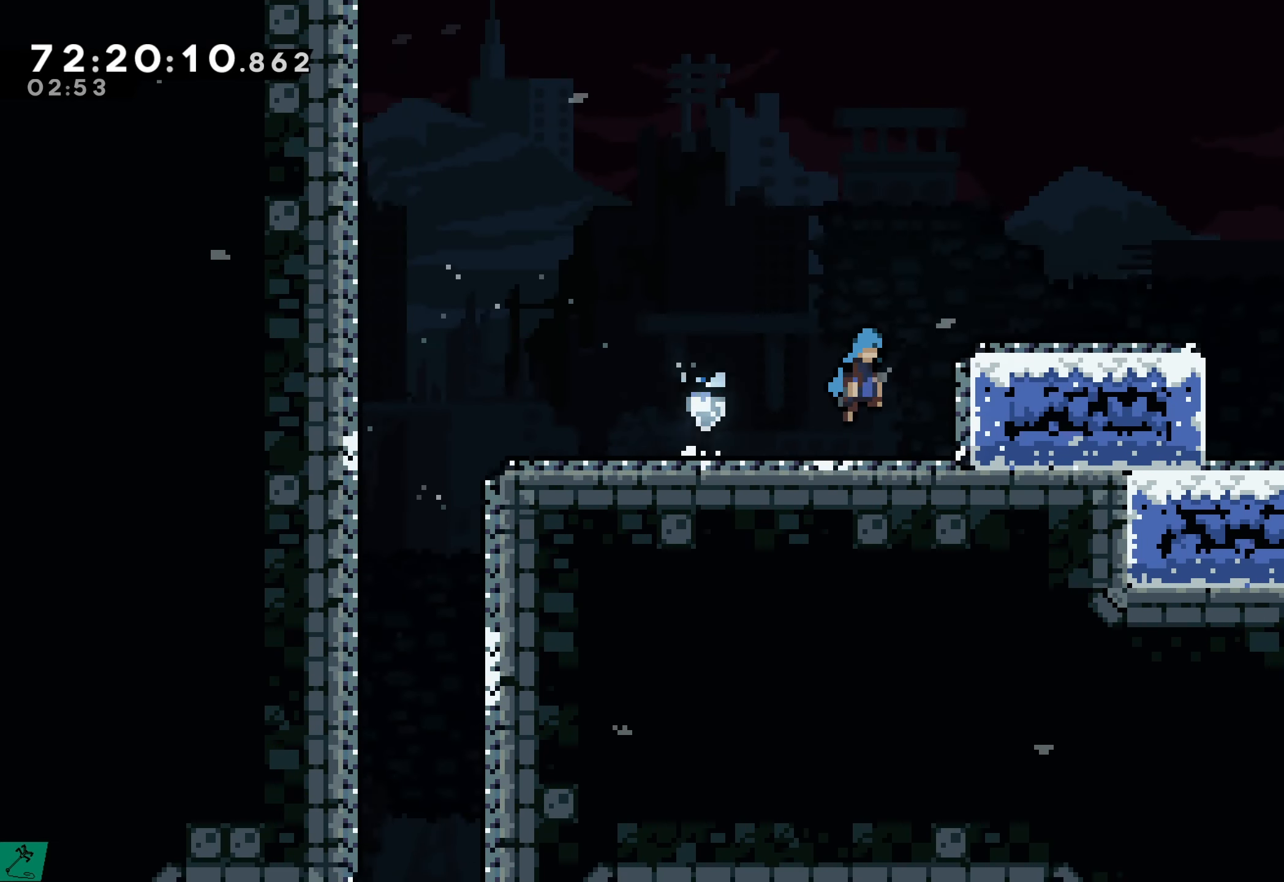
{"buttons": ["DPAD_RIGHT"], "events": [[333, "A", "up"]]}
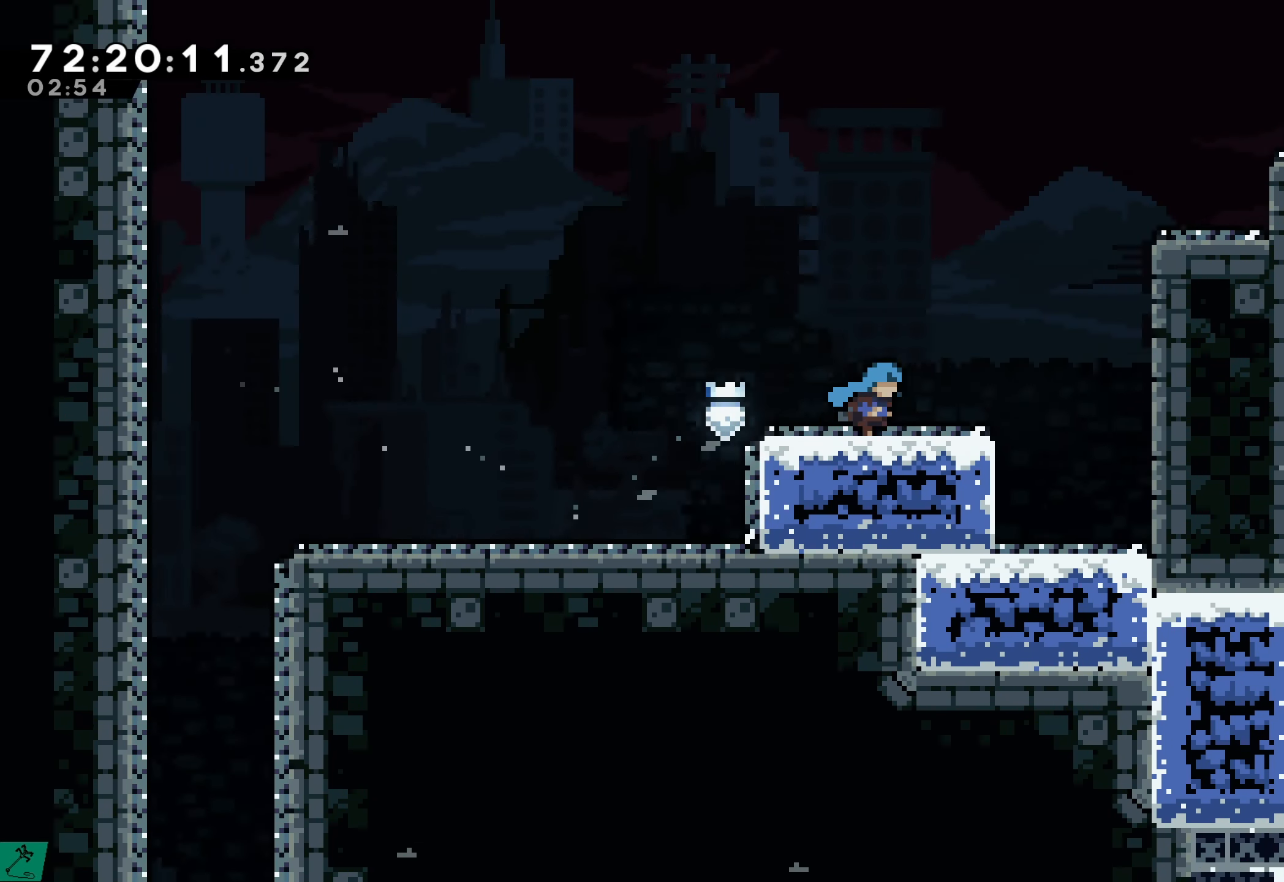
{"buttons": ["A", "DPAD_RIGHT"], "events": [[200, "A", "down"]]}
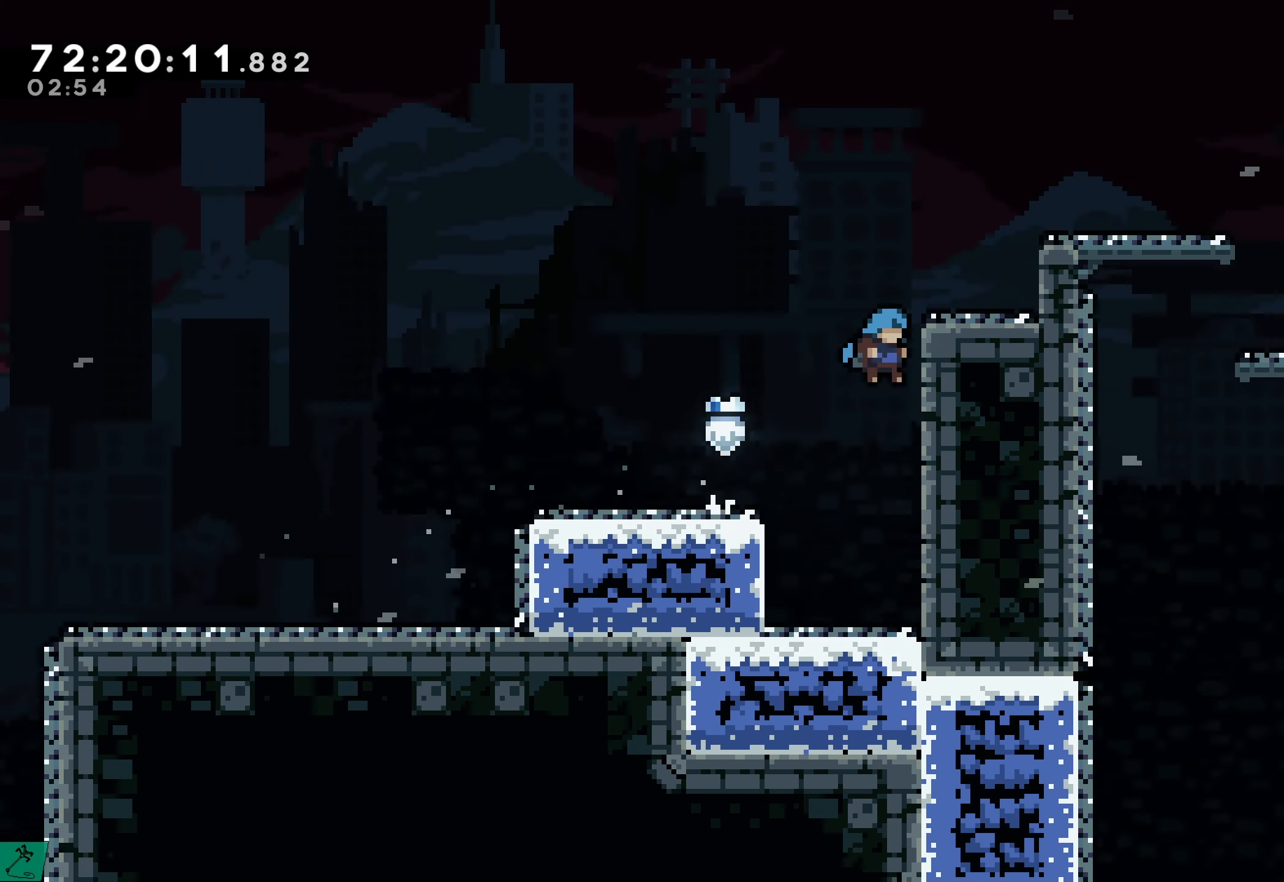
{"buttons": ["A", "R2", "DPAD_RIGHT"], "events": [[16, "A", "up"], [100, "A", "down"], [100, "DPAD_RIGHT", "up"], [250, "DPAD_RIGHT", "down"], [433, "R2", "down"]]}
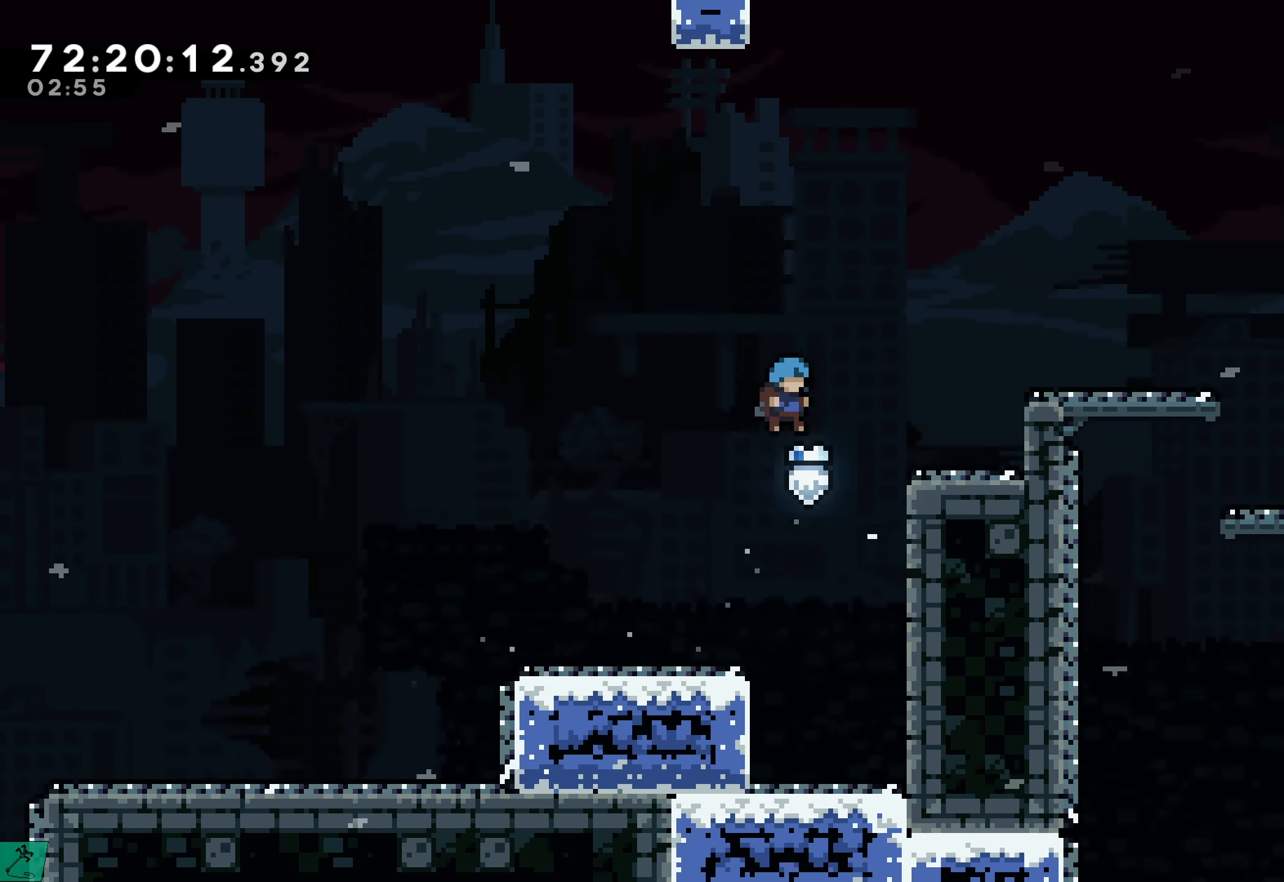
{"buttons": ["A", "R2", "DPAD_UP", "DPAD_RIGHT"], "events": [[132, "A", "up"], [199, "DPAD_UP", "down"], [266, "A", "down"], [399, "A", "up"], [466, "A", "down"]]}
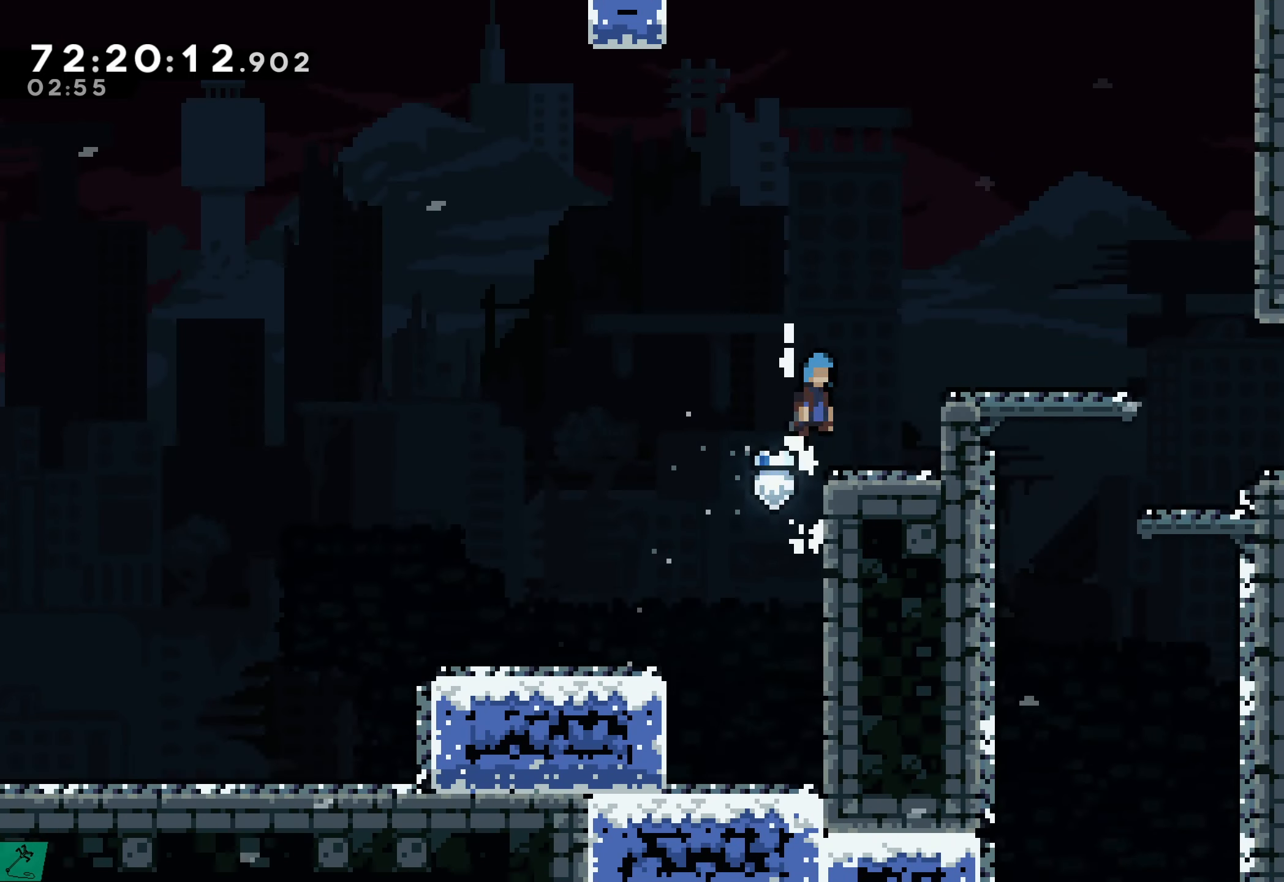
{"buttons": ["A", "DPAD_RIGHT"], "events": [[67, "DPAD_UP", "up"], [83, "A", "up"], [150, "DPAD_RIGHT", "up"], [317, "R2", "up"], [450, "A", "down"], [500, "DPAD_RIGHT", "down"]]}
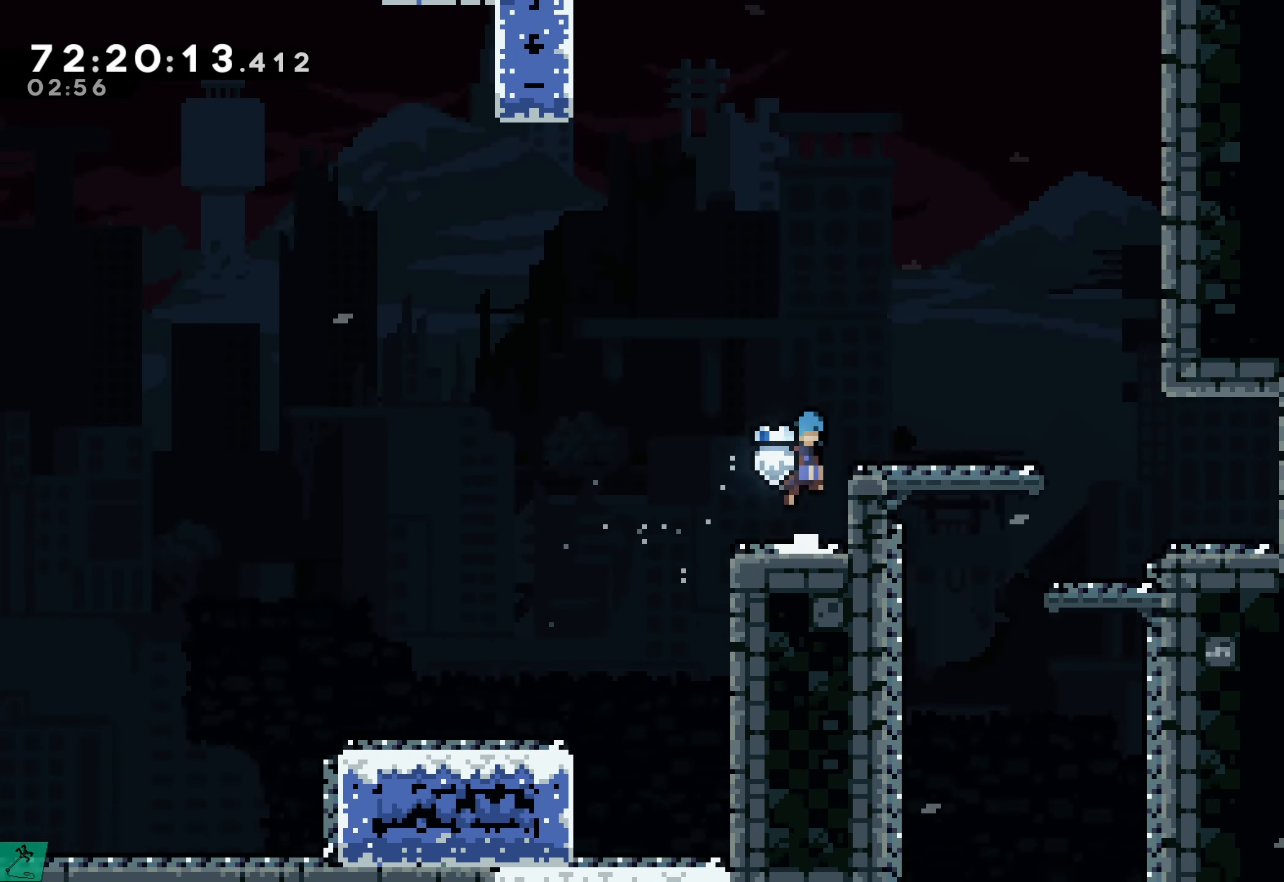
{"buttons": ["DPAD_RIGHT"], "events": [[167, "A", "up"], [333, "A", "down"], [417, "A", "up"]]}
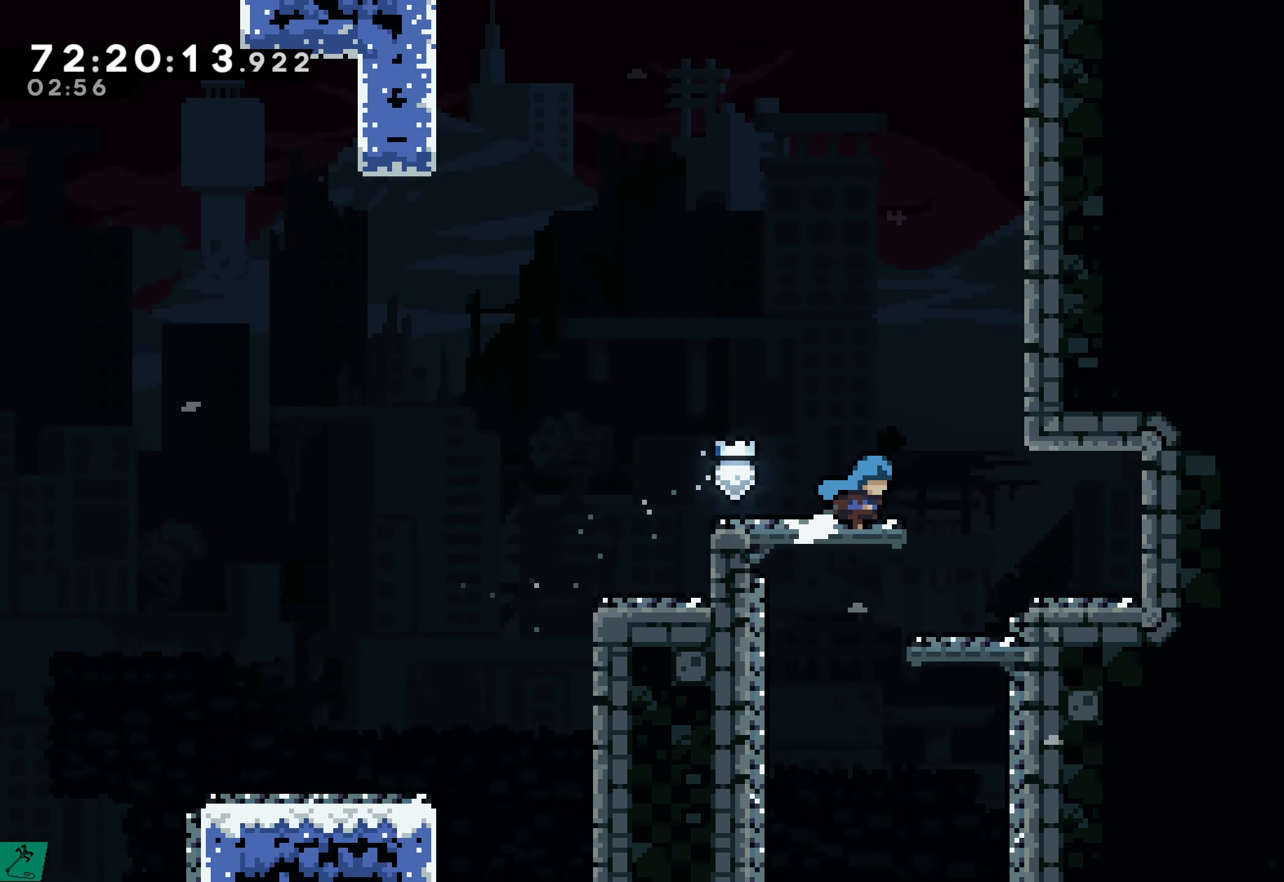
{"buttons": ["DPAD_LEFT"], "events": [[33, "DPAD_RIGHT", "up"], [250, "DPAD_LEFT", "down"]]}
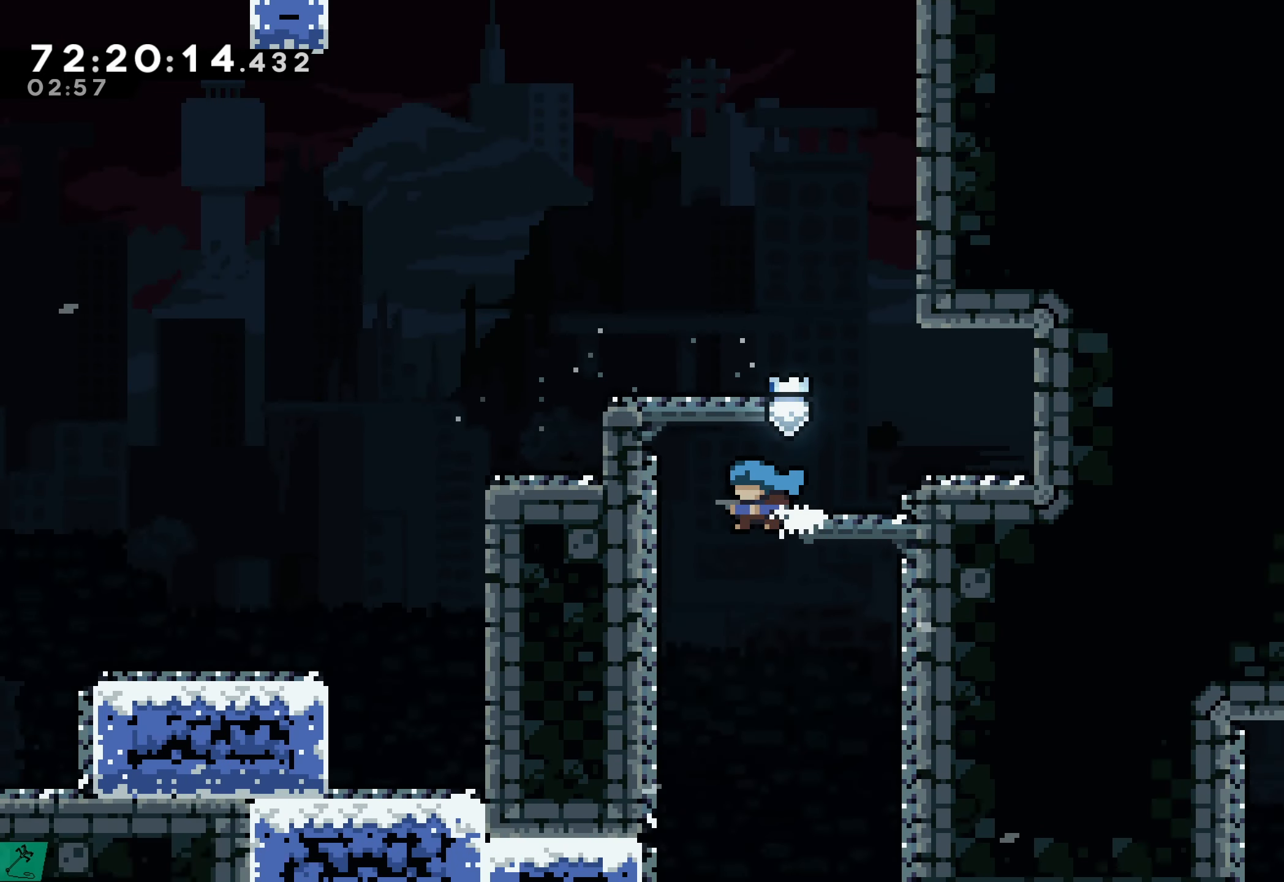
{"buttons": ["DPAD_RIGHT"], "events": [[133, "DPAD_LEFT", "up"], [250, "DPAD_RIGHT", "down"]]}
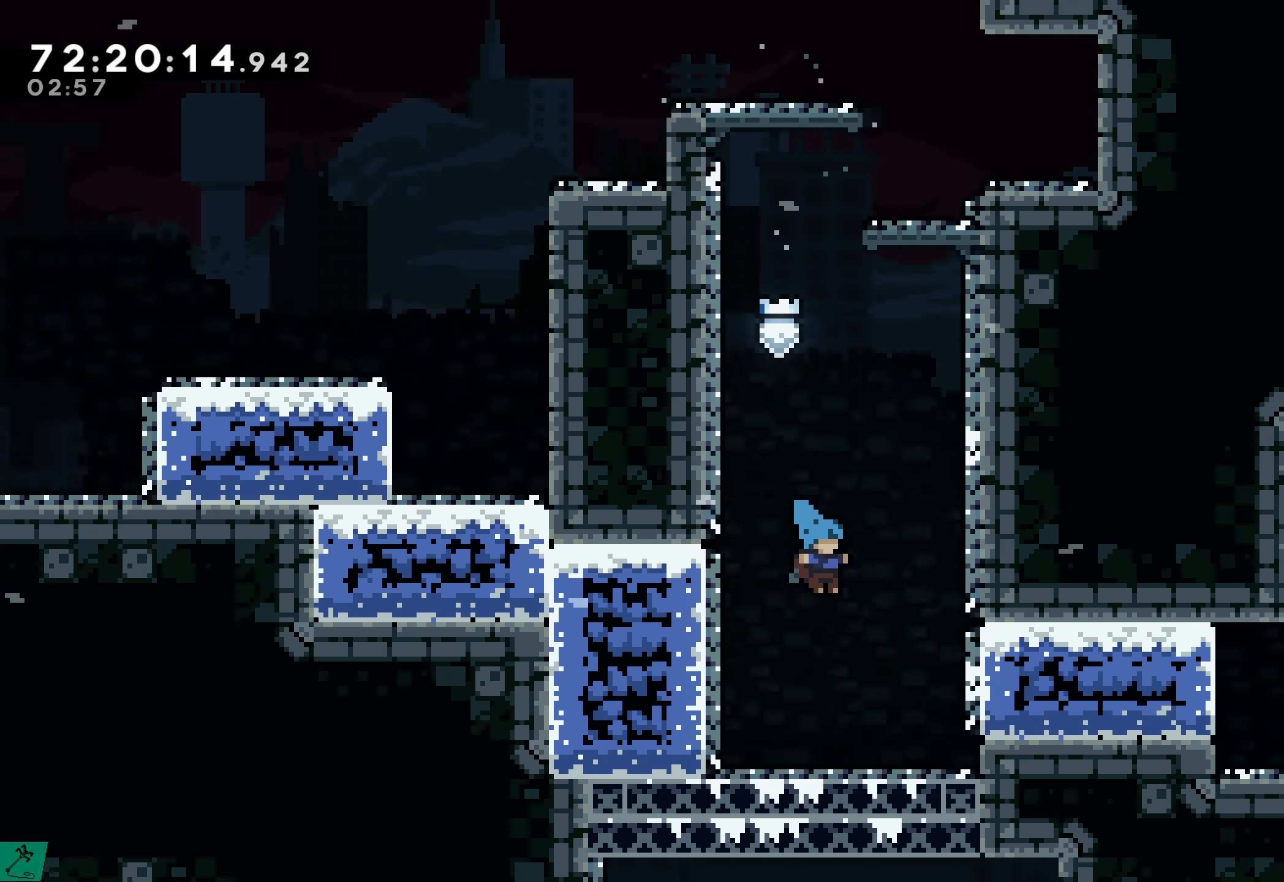
{"buttons": [], "events": [[200, "DPAD_RIGHT", "up"]]}
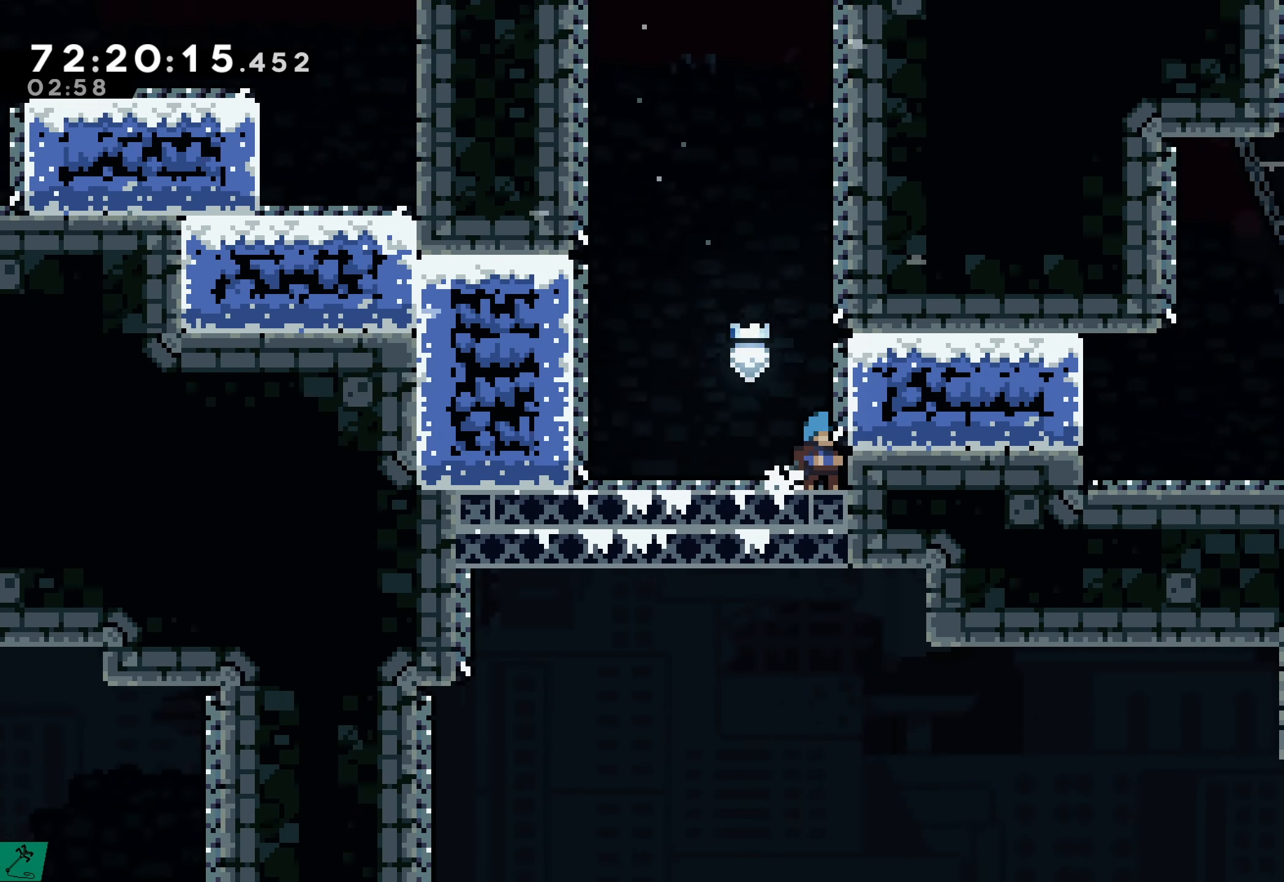
{"buttons": ["A", "DPAD_LEFT"], "events": [[133, "DPAD_LEFT", "down"], [150, "A", "down"]]}
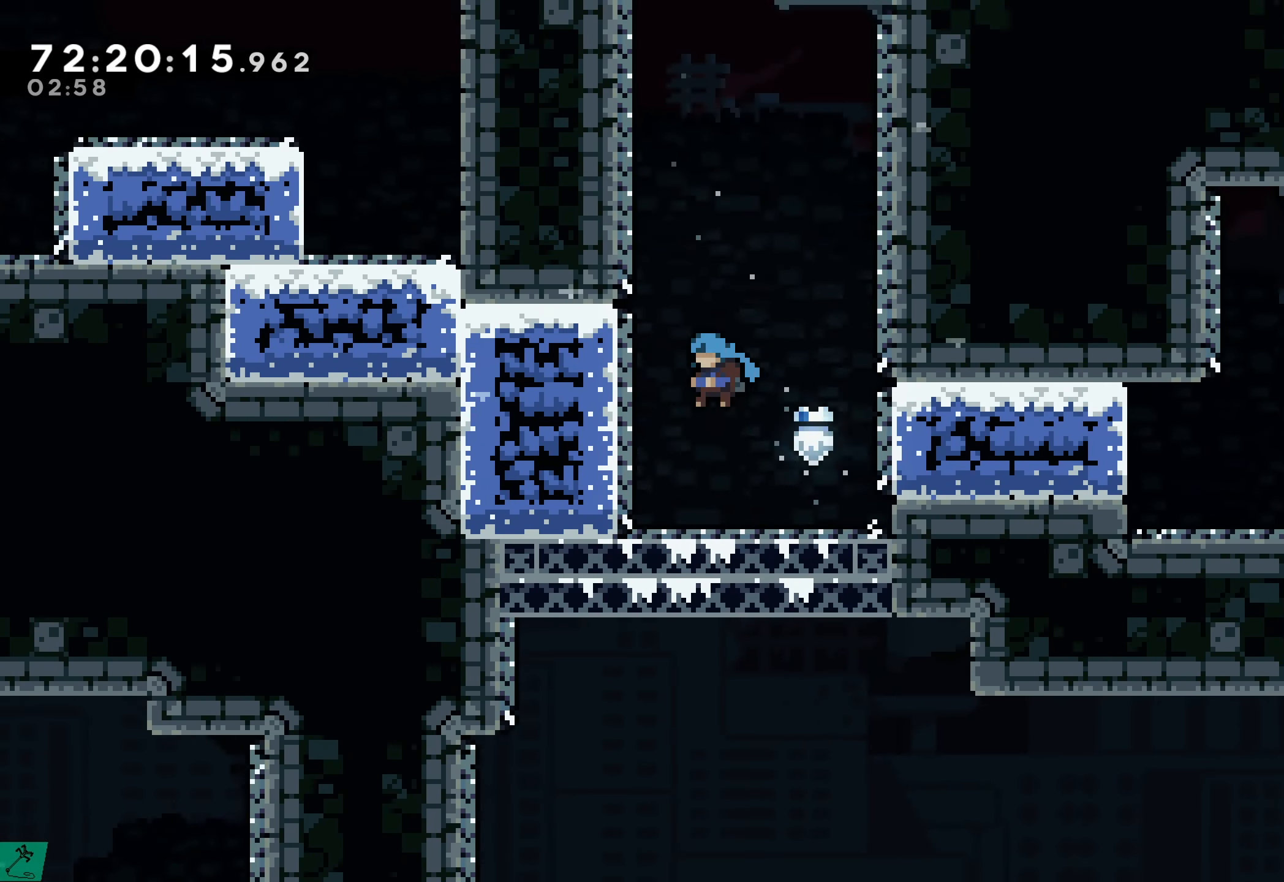
{"buttons": ["A", "DPAD_RIGHT"], "events": [[100, "A", "up"], [200, "DPAD_LEFT", "up"], [267, "A", "down"], [383, "DPAD_RIGHT", "down"]]}
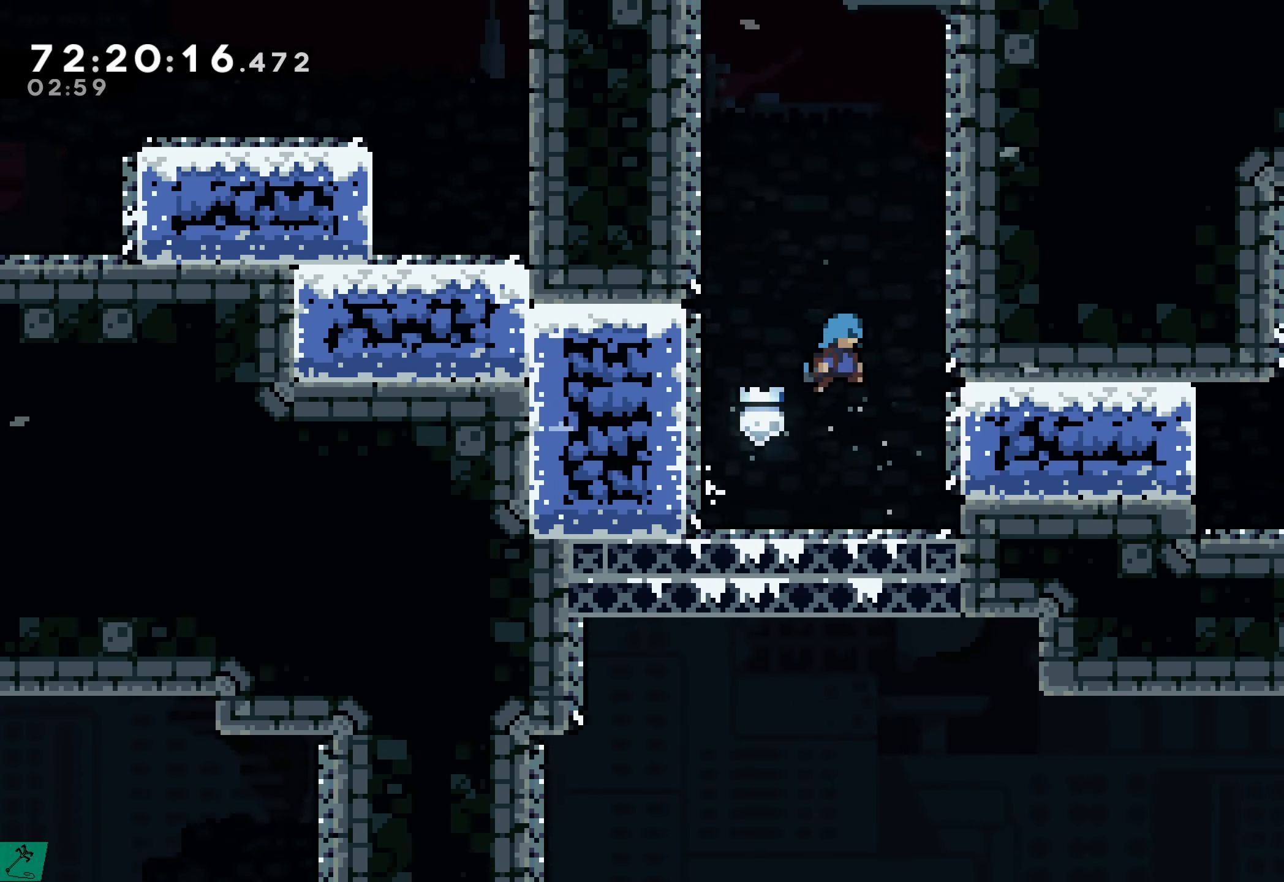
{"buttons": ["A", "DPAD_LEFT"], "events": [[200, "A", "up"], [250, "DPAD_RIGHT", "up"], [283, "A", "down"], [300, "DPAD_LEFT", "down"]]}
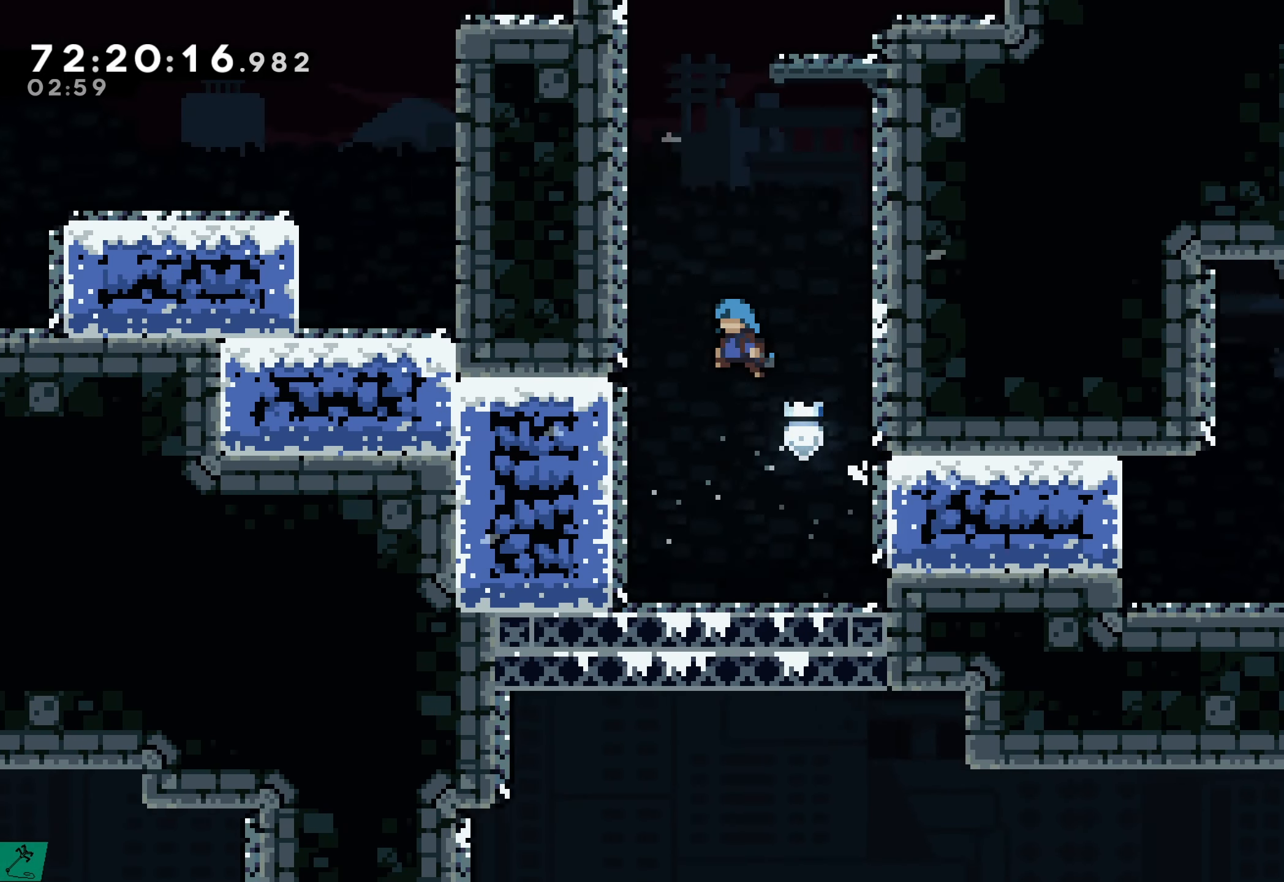
{"buttons": ["A", "DPAD_RIGHT"], "events": [[200, "A", "up"], [267, "DPAD_LEFT", "up"], [317, "A", "down"], [333, "DPAD_RIGHT", "down"]]}
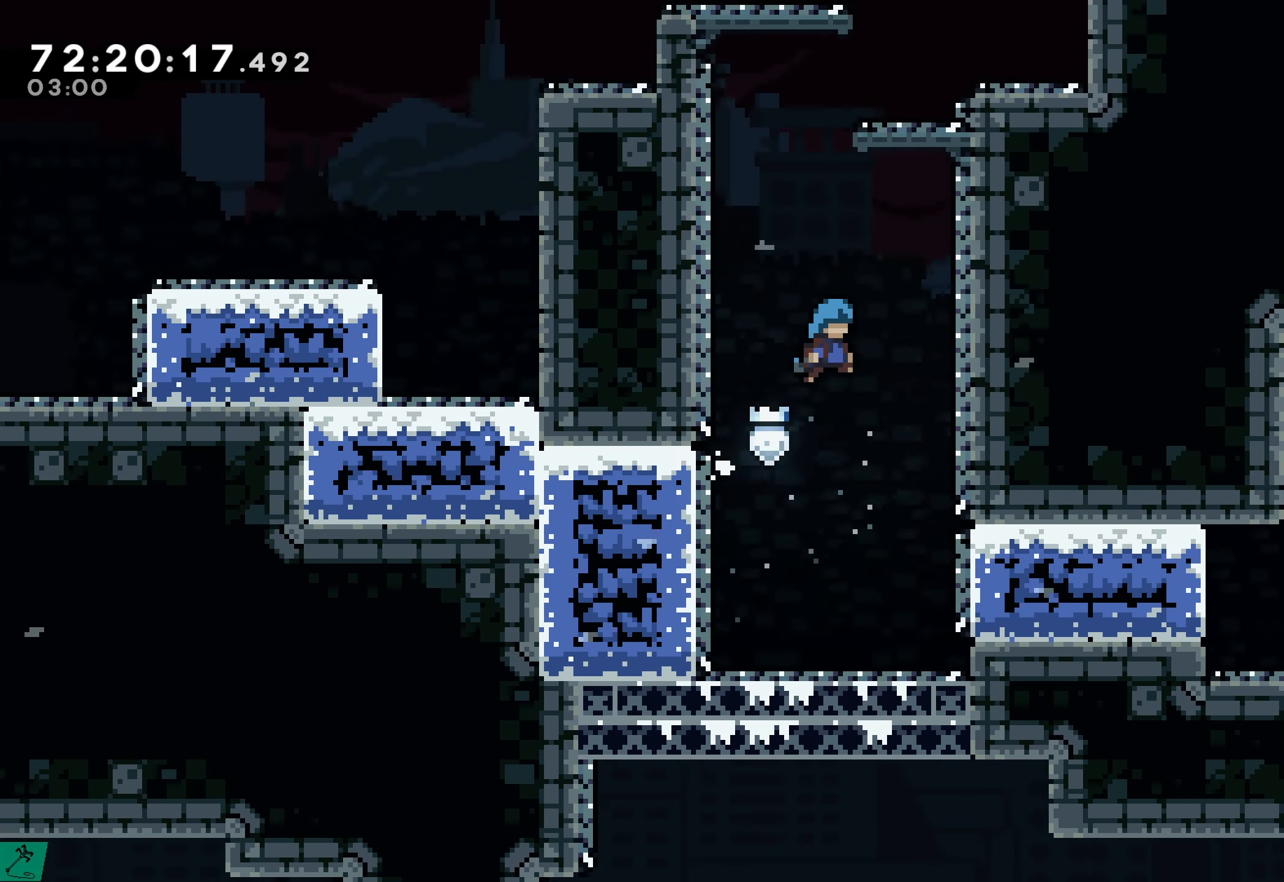
{"buttons": ["A", "DPAD_LEFT"], "events": [[267, "A", "up"], [267, "DPAD_RIGHT", "up"], [334, "DPAD_LEFT", "down"], [350, "A", "down"]]}
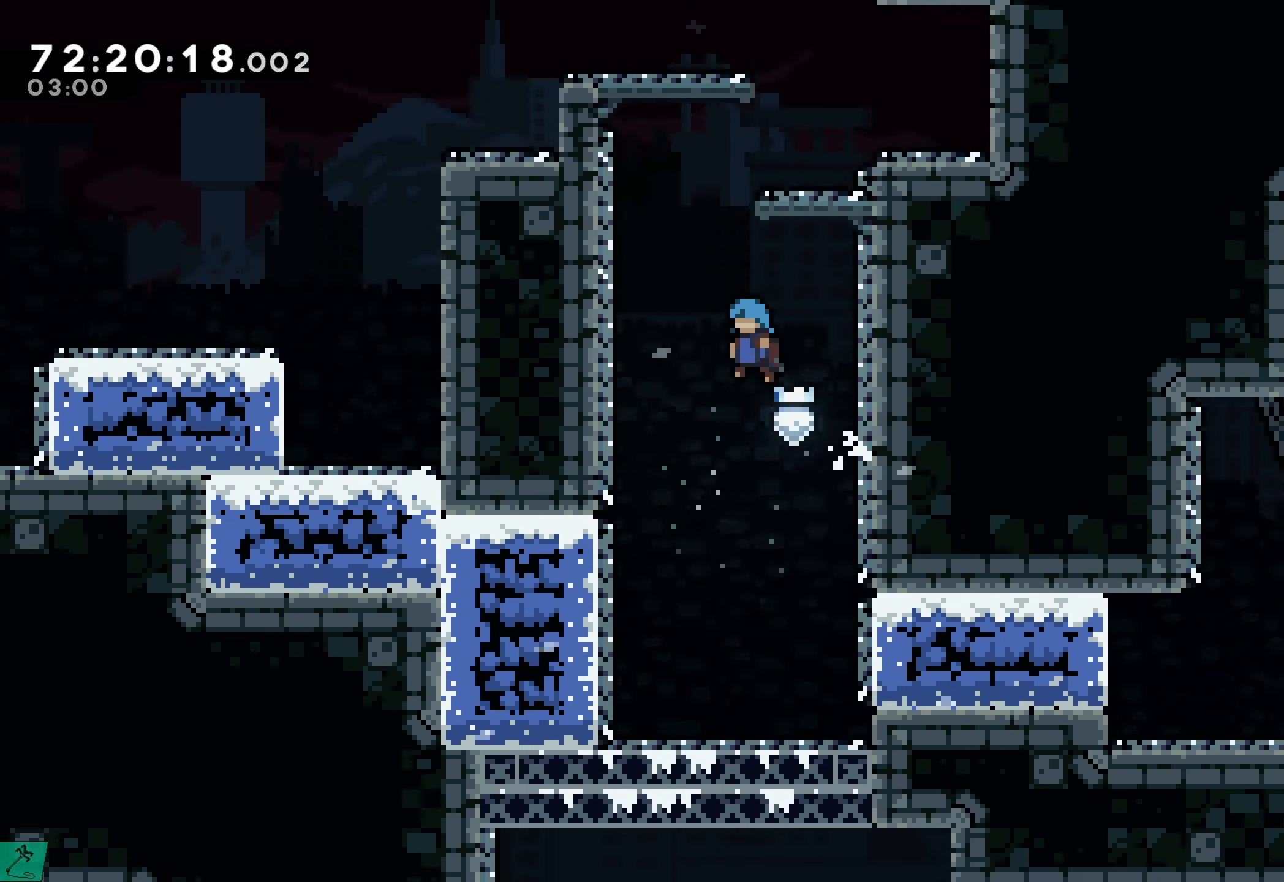
{"buttons": ["A", "DPAD_RIGHT"], "events": [[100, "DPAD_UP", "down"], [317, "A", "up"], [350, "DPAD_LEFT", "up"], [350, "DPAD_UP", "up"], [384, "A", "down"], [400, "DPAD_RIGHT", "down"]]}
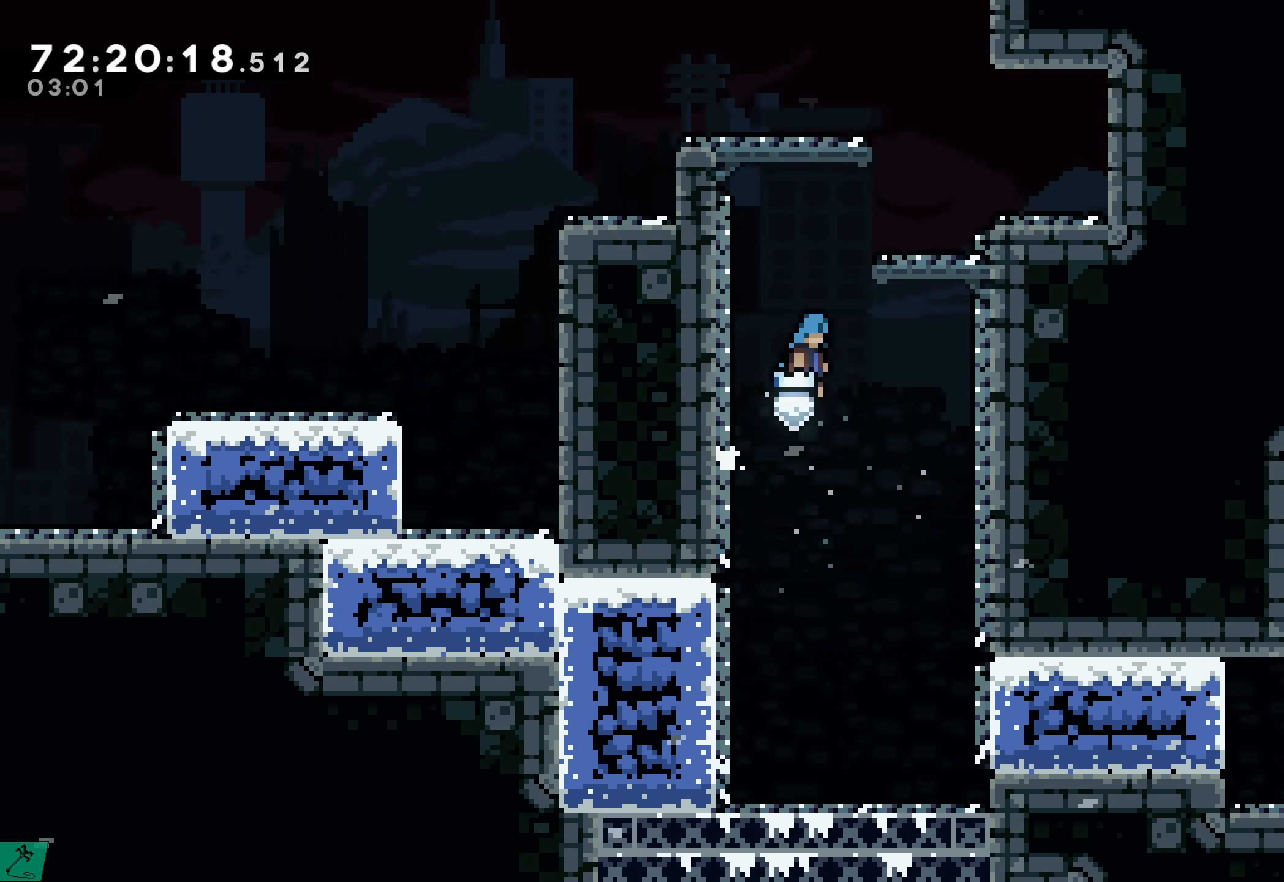
{"buttons": ["A", "DPAD_LEFT"], "events": [[284, "A", "up"], [350, "DPAD_RIGHT", "up"], [367, "A", "down"], [450, "DPAD_LEFT", "down"]]}
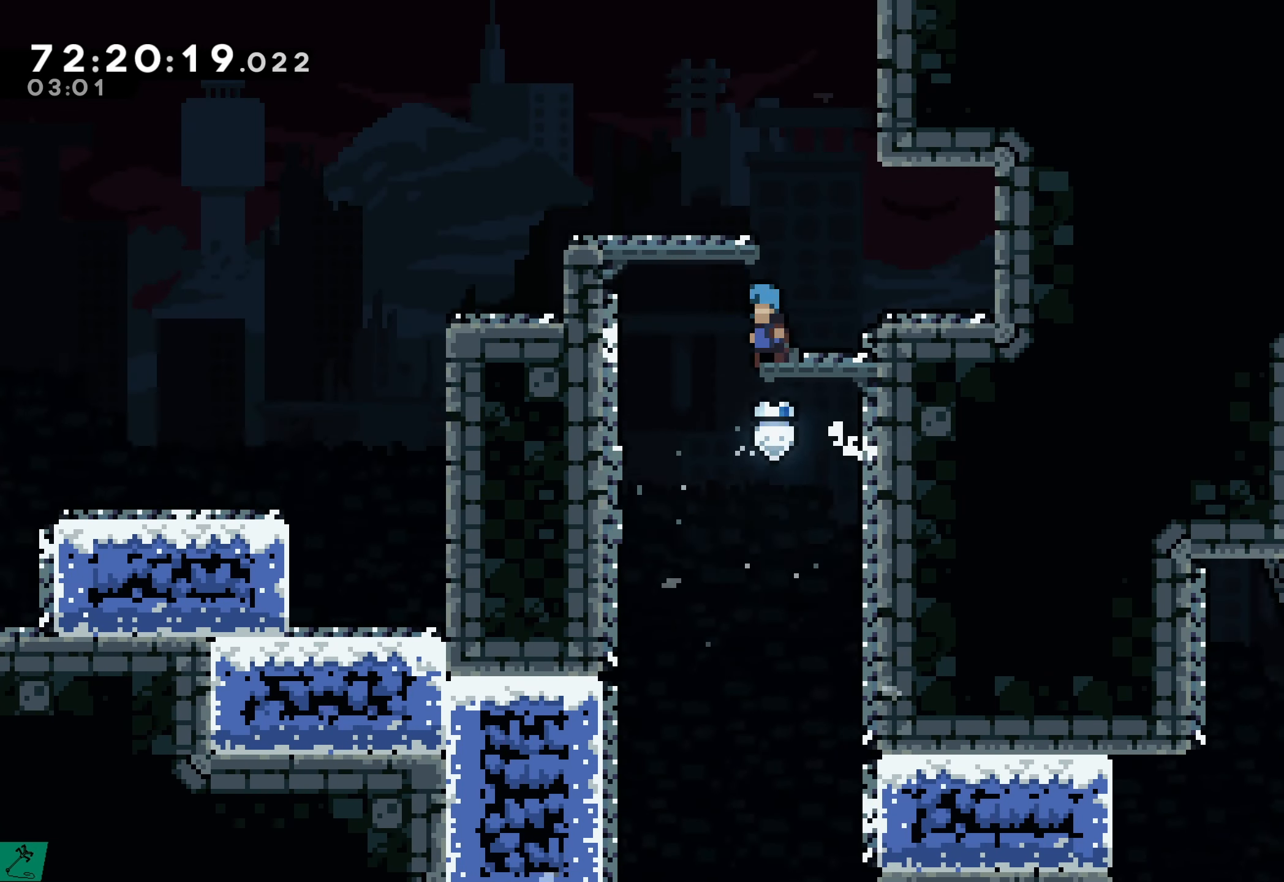
{"buttons": ["A", "DPAD_RIGHT"], "events": [[300, "A", "up"], [350, "DPAD_LEFT", "up"], [367, "A", "down"], [417, "DPAD_RIGHT", "down"]]}
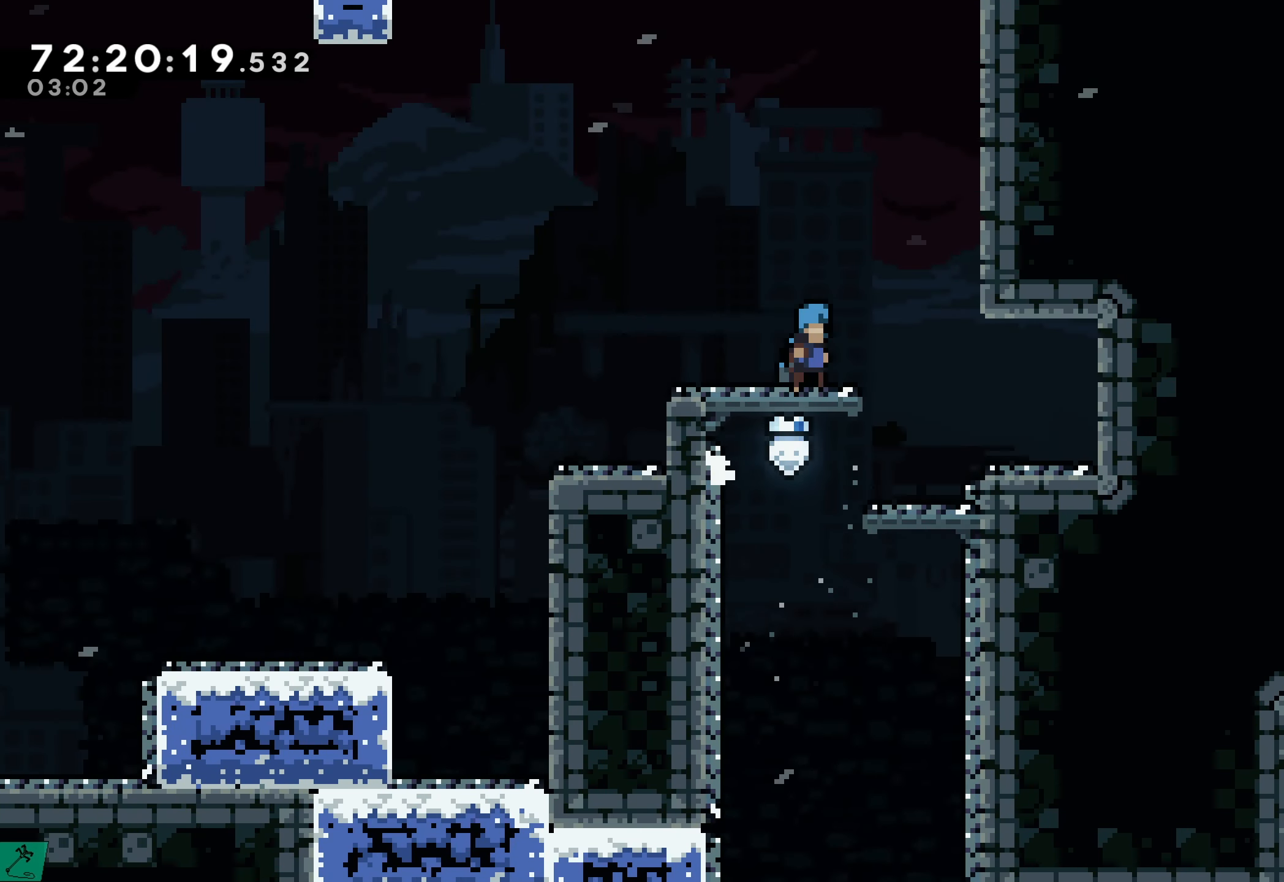
{"buttons": [], "events": [[284, "A", "up"], [317, "DPAD_RIGHT", "up"]]}
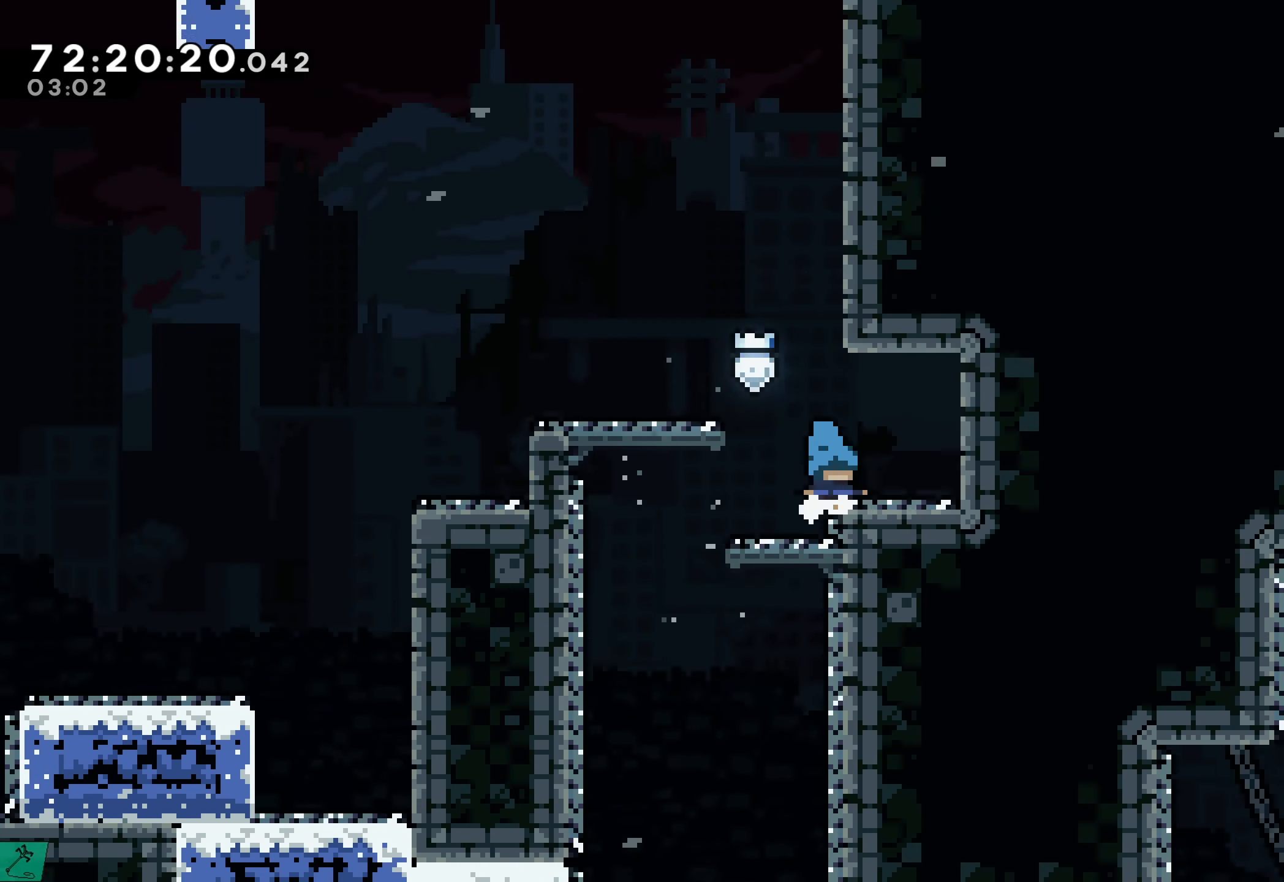
{"buttons": [], "events": [[84, "DPAD_LEFT", "down"], [134, "A", "down"], [434, "A", "up"], [484, "DPAD_LEFT", "up"]]}
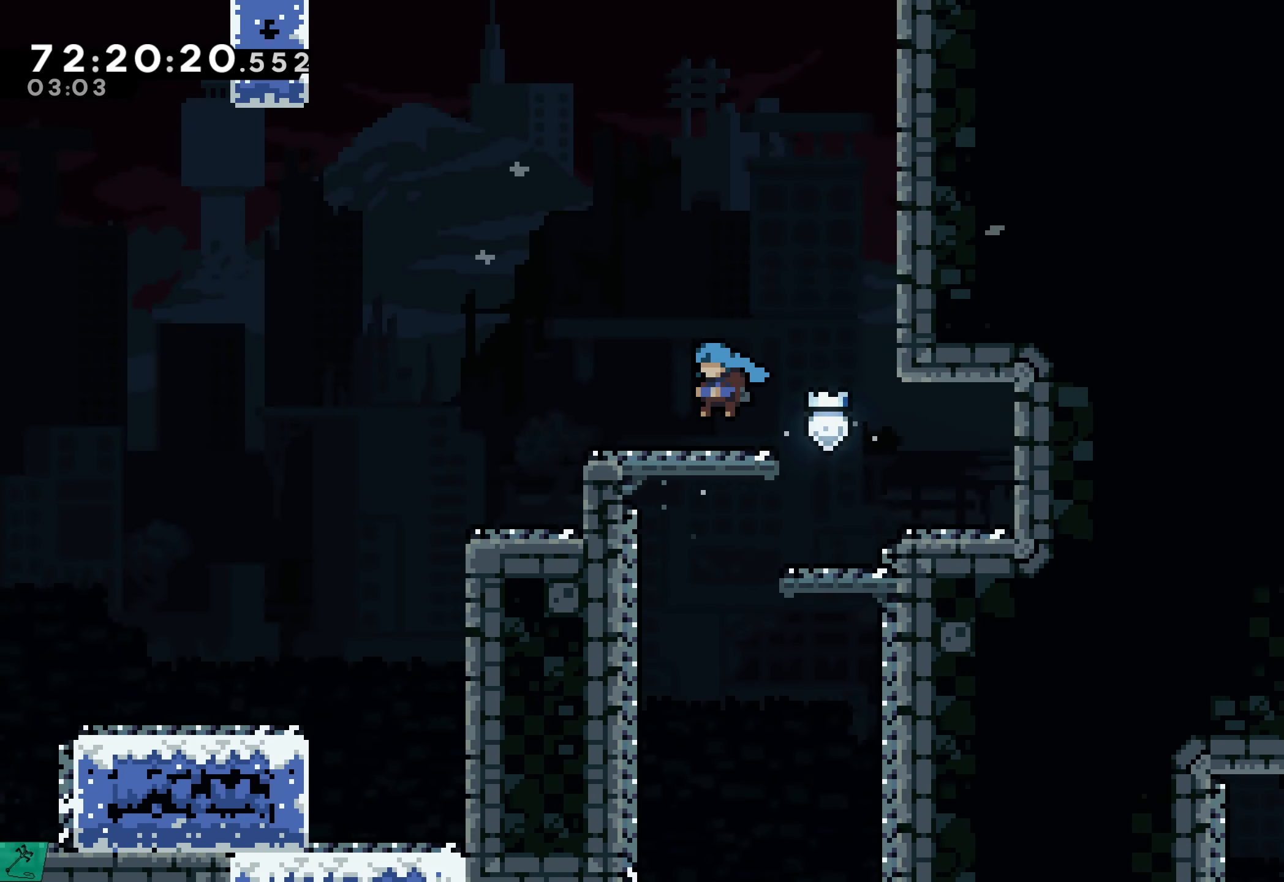
{"buttons": ["A", "R2", "DPAD_RIGHT"], "events": [[67, "DPAD_RIGHT", "down"], [200, "A", "down"], [400, "R2", "down"]]}
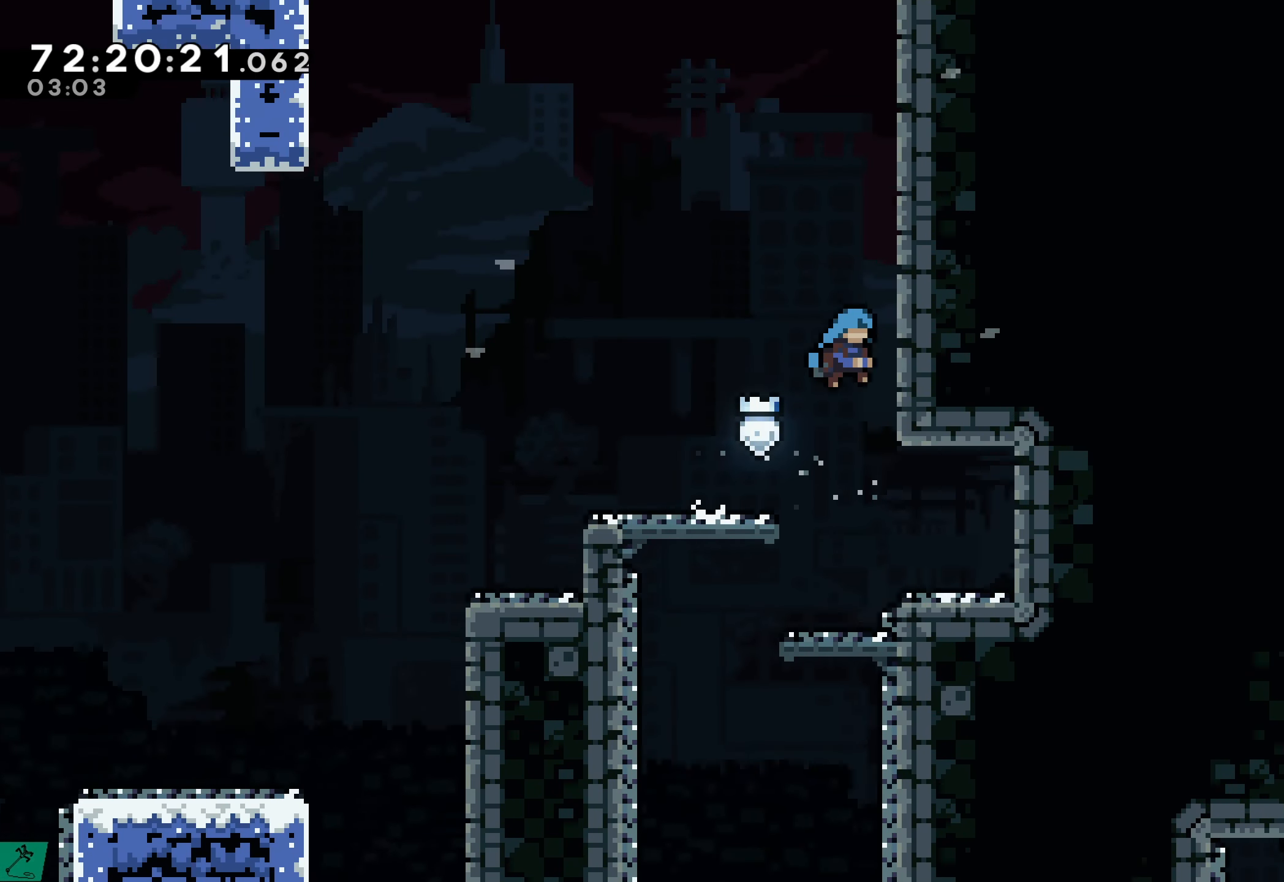
{"buttons": ["A", "R2", "DPAD_UP"], "events": [[67, "A", "up"], [100, "DPAD_UP", "down"], [167, "A", "down"], [217, "DPAD_RIGHT", "up"], [350, "A", "up"], [434, "A", "down"]]}
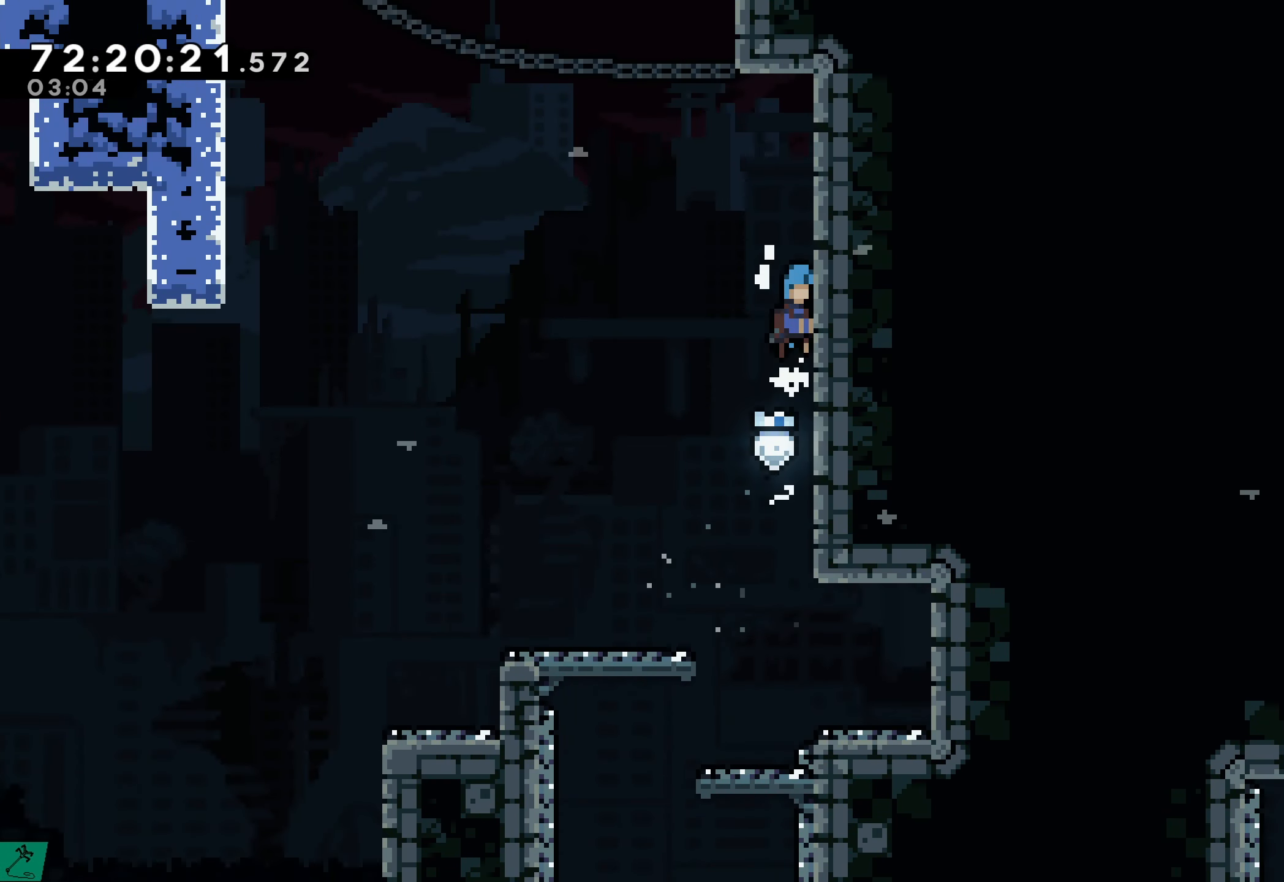
{"buttons": ["R2"], "events": [[100, "A", "up"], [167, "A", "down"], [367, "A", "up"], [434, "DPAD_UP", "up"]]}
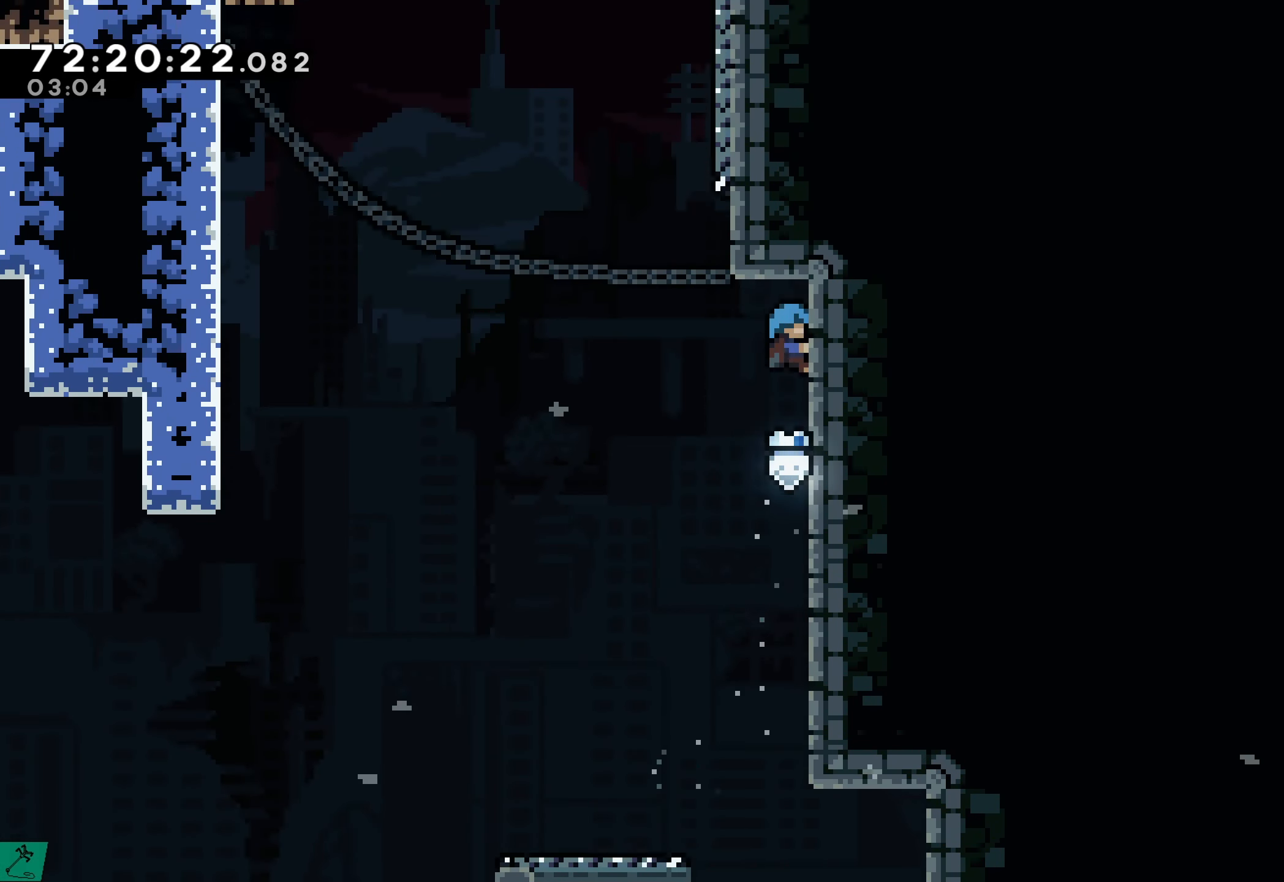
{"buttons": ["A", "R2", "DPAD_UP", "DPAD_RIGHT"], "events": [[84, "DPAD_LEFT", "down"], [117, "R2", "up"], [184, "DPAD_LEFT", "up"], [200, "A", "down"], [334, "DPAD_RIGHT", "down"], [434, "R2", "down"], [467, "DPAD_UP", "down"]]}
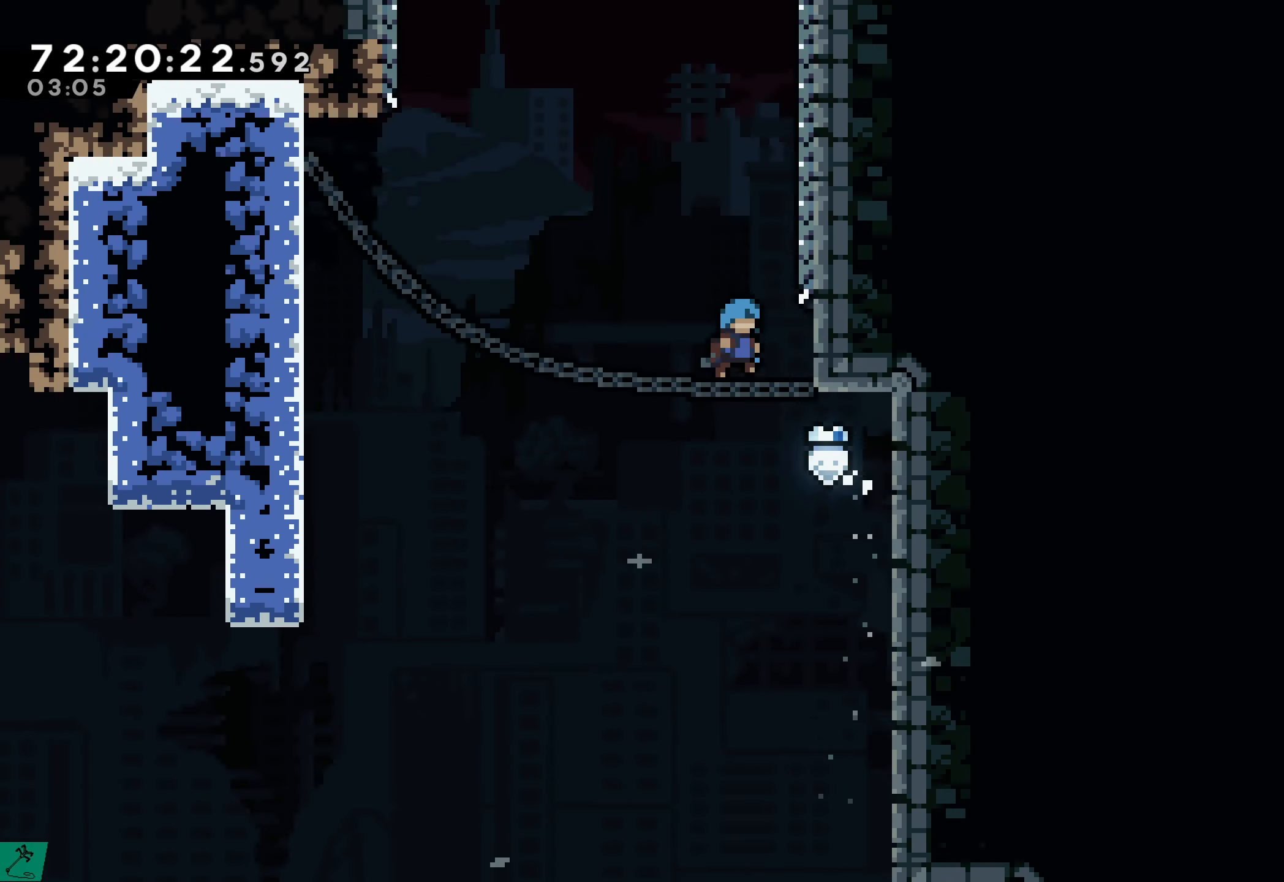
{"buttons": ["R2", "DPAD_UP", "DPAD_RIGHT"], "events": [[134, "A", "up"]]}